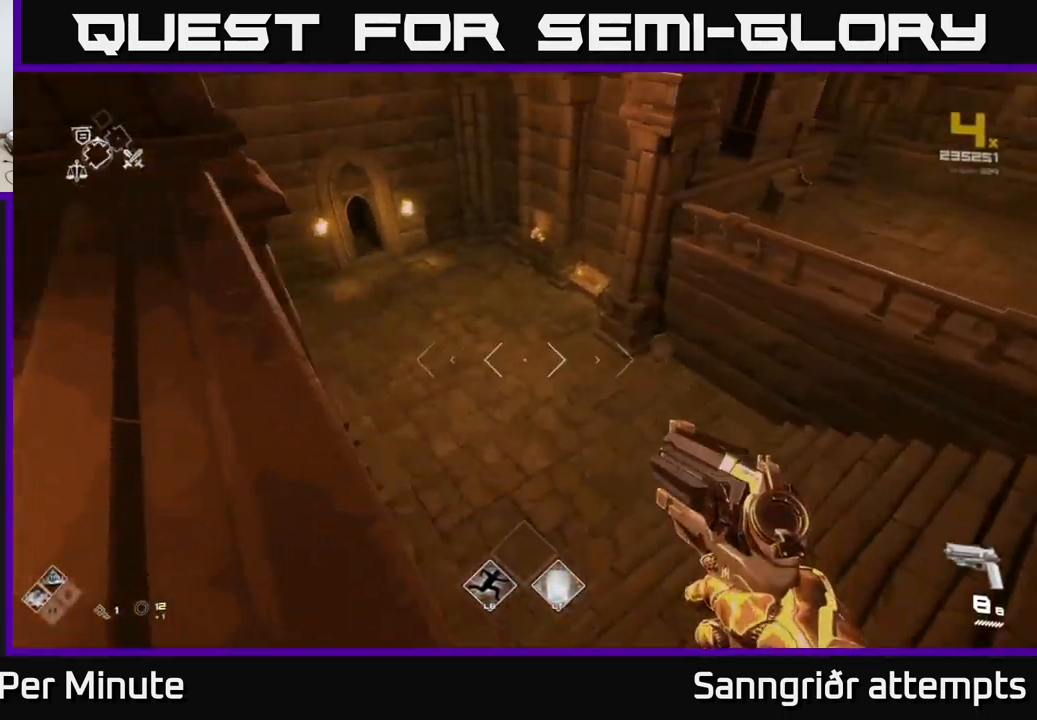
Gameplay with a controller (Xbox layout); each line is a JSON object with the inputs held at the frame after it. "events" lists button and stick changes between this image and that frame as [ms after this image, input, new state], when the widget could be followed in between.
{"buttons": [], "left_stick": "center", "right_stick": "center", "events": [[233, "right_stick", "center"], [450, "left_stick", "center"]]}
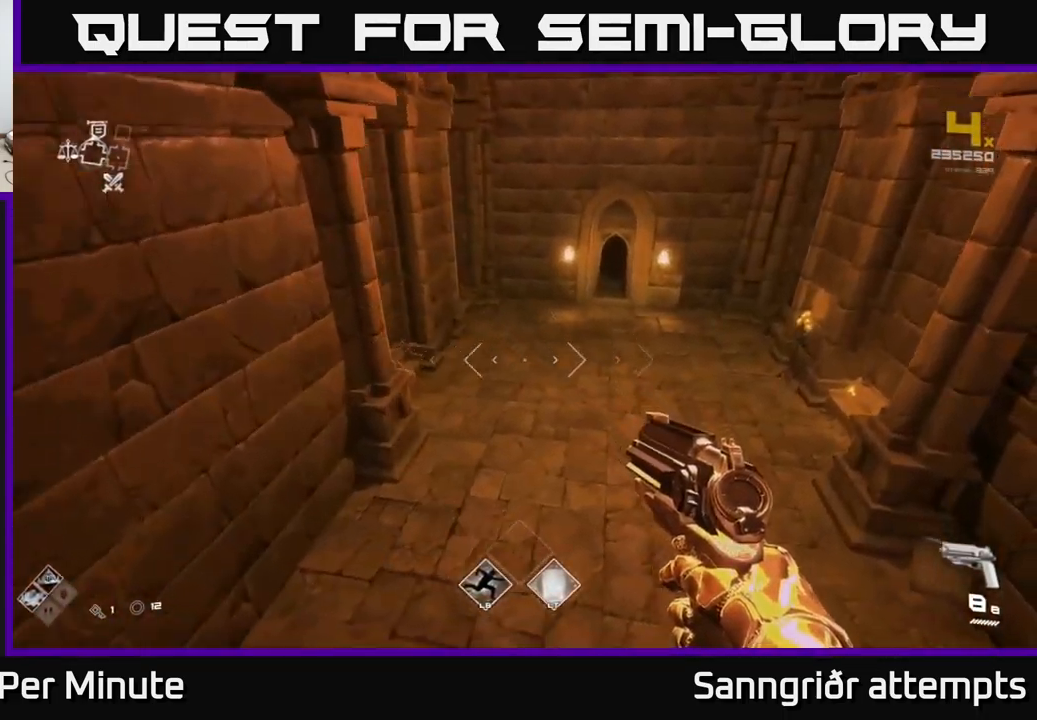
{"buttons": [], "left_stick": "left", "right_stick": "left", "events": [[133, "left_stick", "down-left"], [200, "right_stick", "left"], [500, "left_stick", "left"]]}
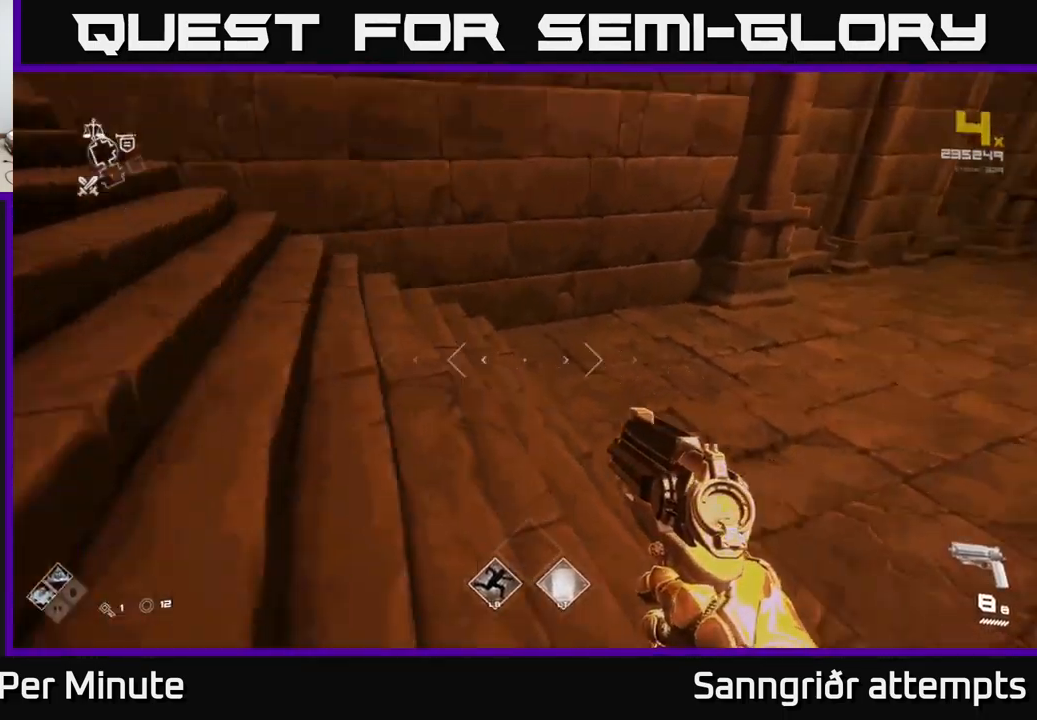
{"buttons": ["L1"], "left_stick": "up-left", "right_stick": "center", "events": [[233, "left_stick", "up-left"], [233, "right_stick", "center"], [417, "L1", "down"]]}
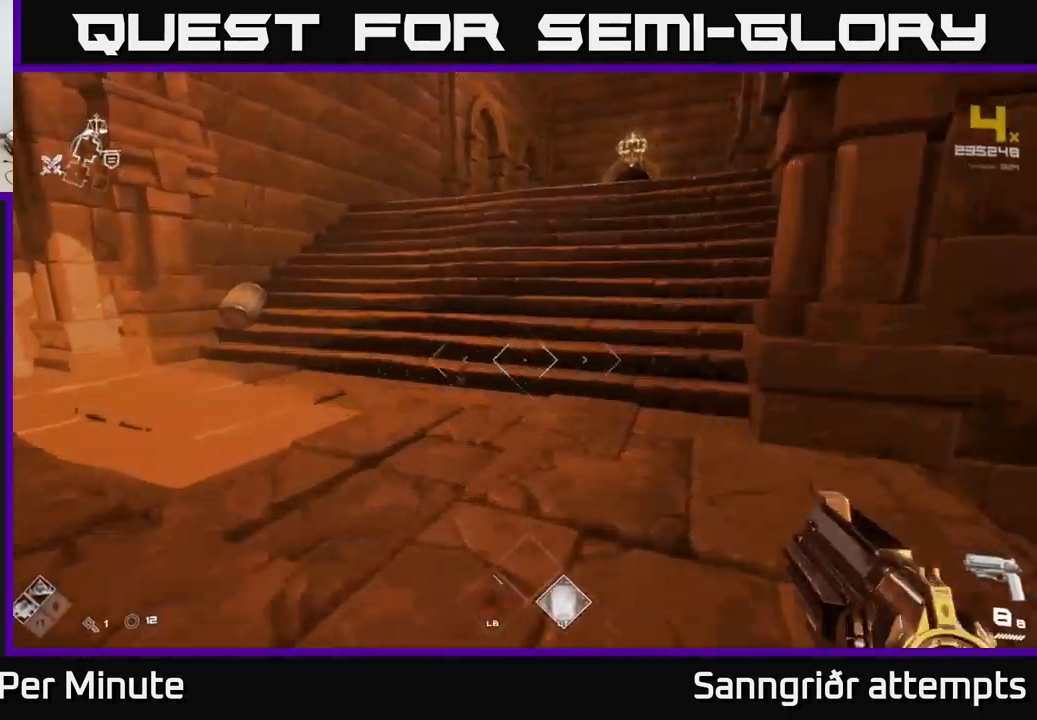
{"buttons": [], "left_stick": "down-right", "right_stick": "left", "events": [[17, "left_stick", "up"], [283, "right_stick", "left"], [383, "L1", "up"], [467, "left_stick", "down-right"]]}
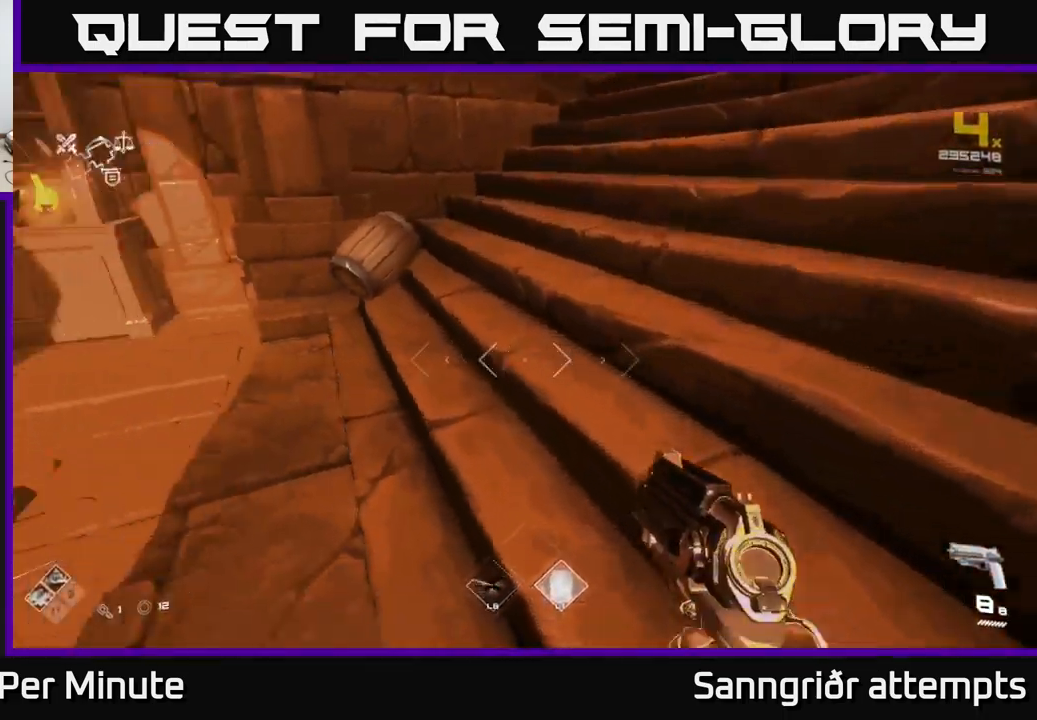
{"buttons": [], "left_stick": "center", "right_stick": "down-left", "events": [[67, "left_stick", "up"], [133, "right_stick", "center"], [467, "left_stick", "center"], [467, "right_stick", "down-left"]]}
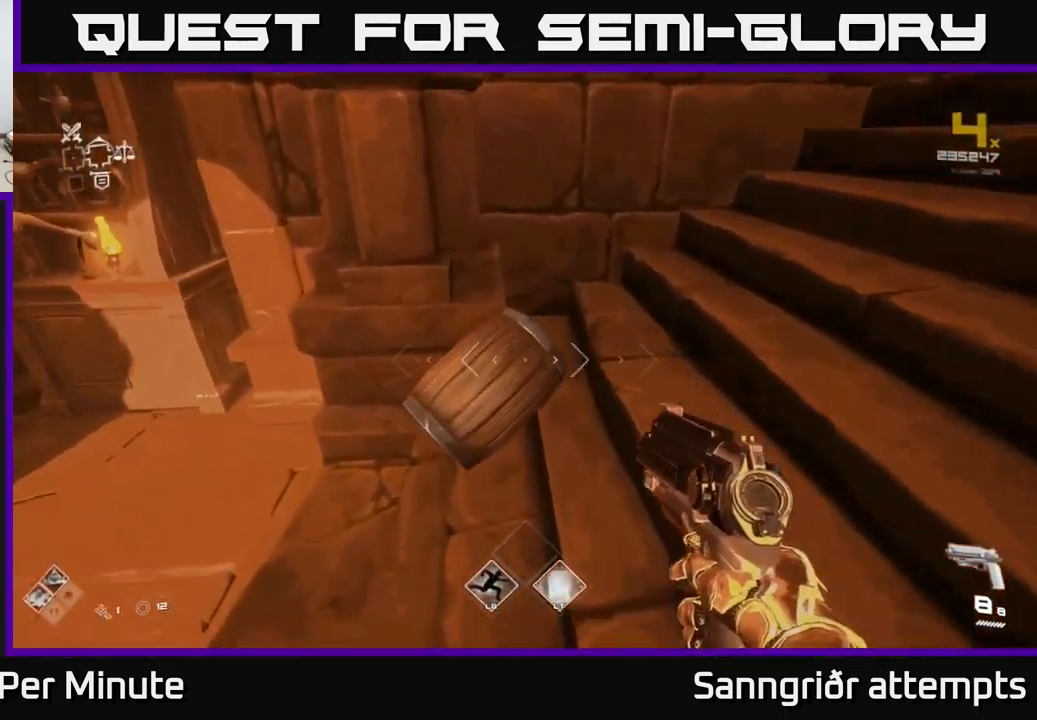
{"buttons": [], "left_stick": "center", "right_stick": "center", "events": [[133, "right_stick", "center"], [233, "left_stick", "up"], [400, "left_stick", "center"]]}
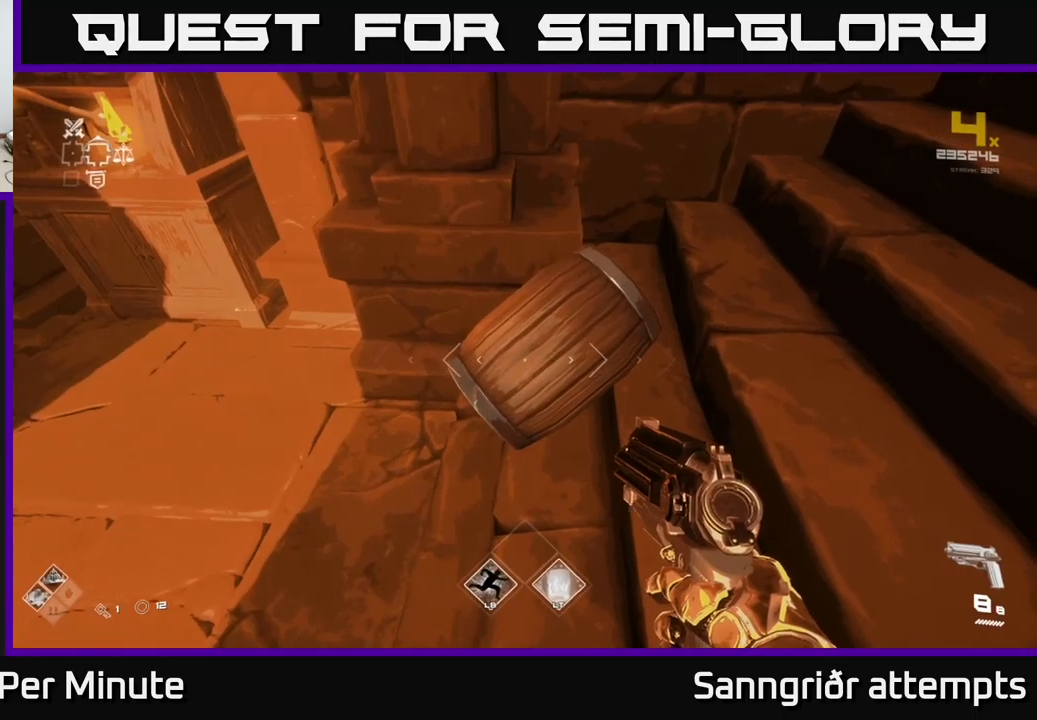
{"buttons": [], "left_stick": "center", "right_stick": "center", "events": []}
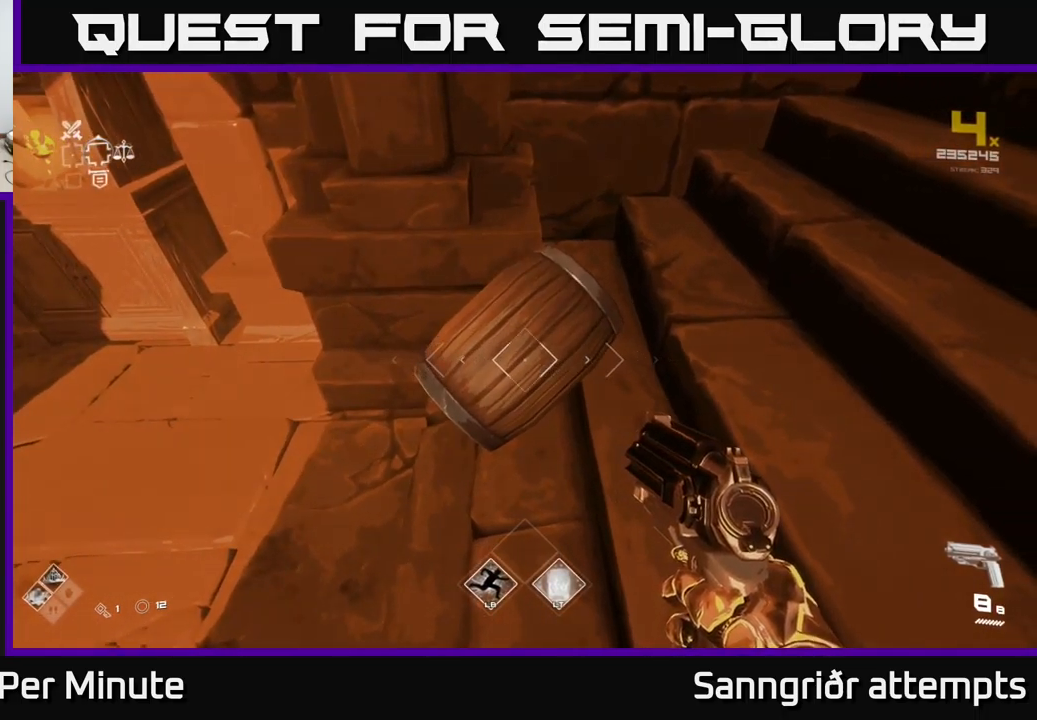
{"buttons": [], "left_stick": "center", "right_stick": "center", "events": [[367, "R2", "down"], [467, "R2", "up"]]}
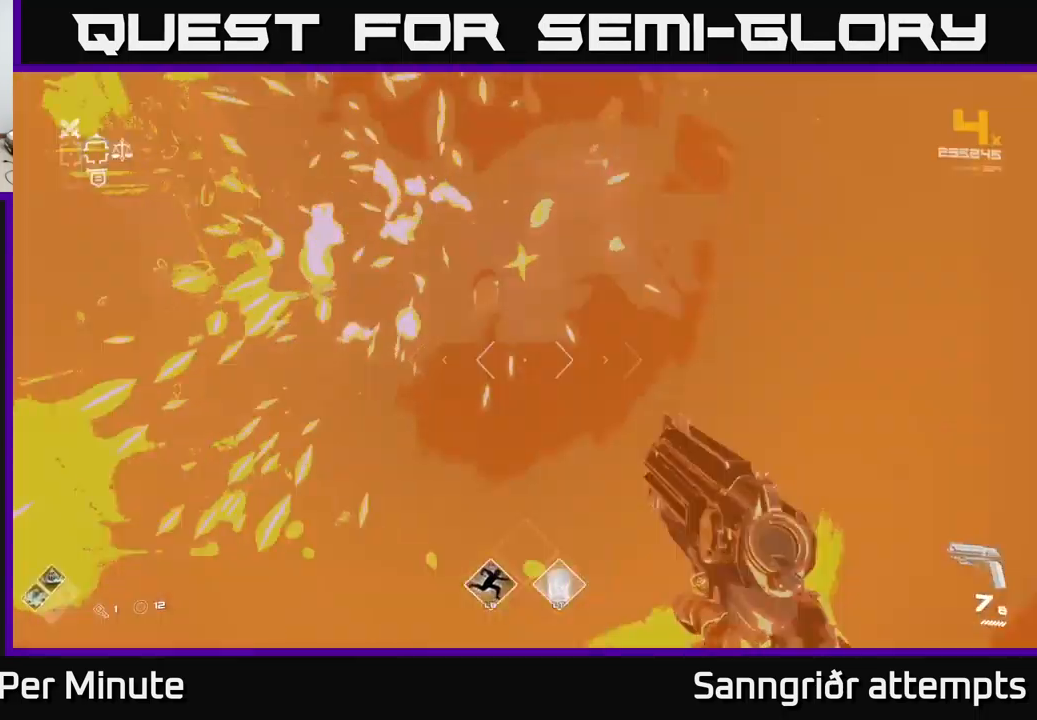
{"buttons": [], "left_stick": "right", "right_stick": "up-right", "events": [[250, "left_stick", "up"], [317, "right_stick", "up-right"], [350, "R1", "down"], [434, "left_stick", "right"], [450, "R1", "up"]]}
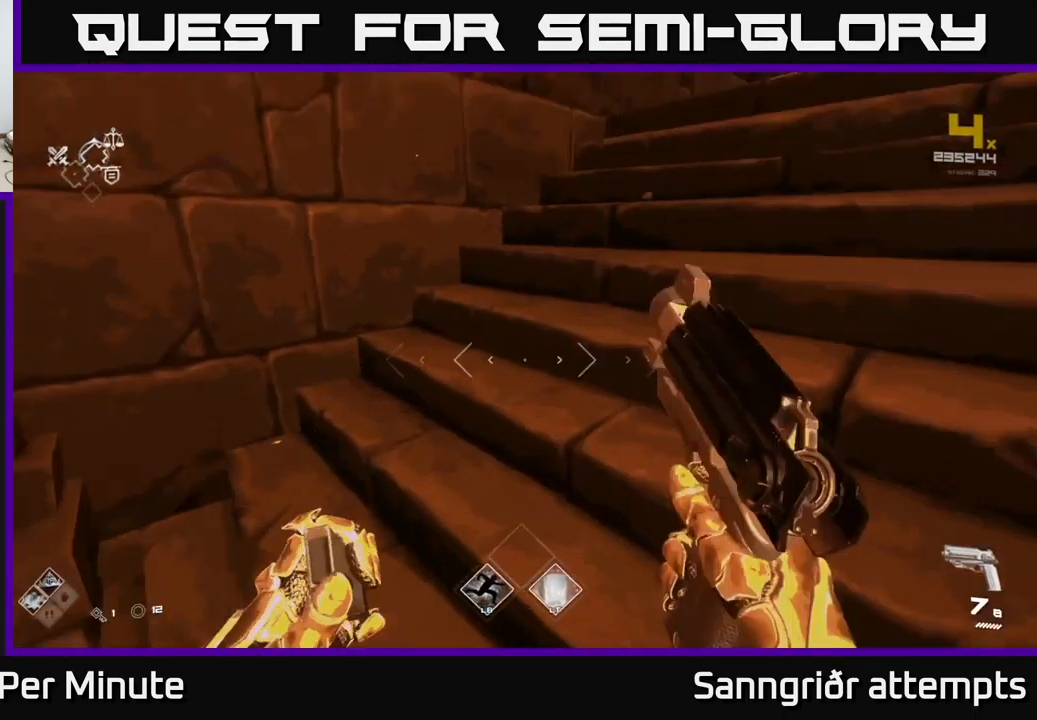
{"buttons": [], "left_stick": "up-right", "right_stick": "center", "events": [[134, "R1", "down"], [134, "left_stick", "up-right"], [217, "R1", "up"], [250, "right_stick", "center"]]}
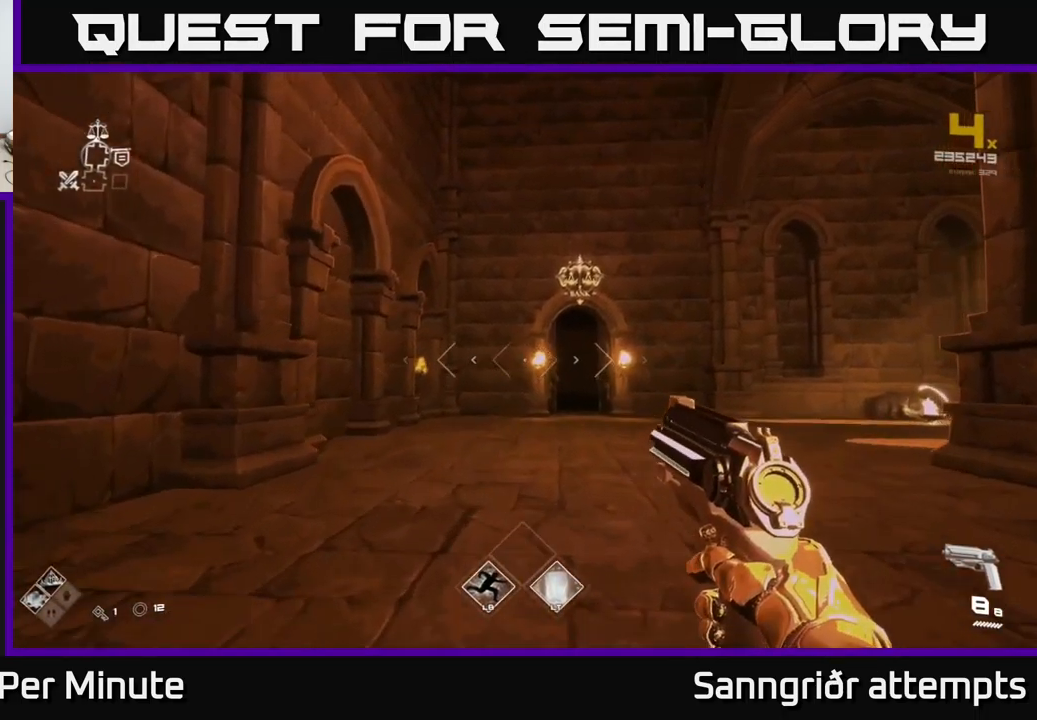
{"buttons": [], "left_stick": "up", "right_stick": "center", "events": [[200, "right_stick", "down-right"], [367, "left_stick", "up"], [367, "right_stick", "right"], [484, "right_stick", "center"]]}
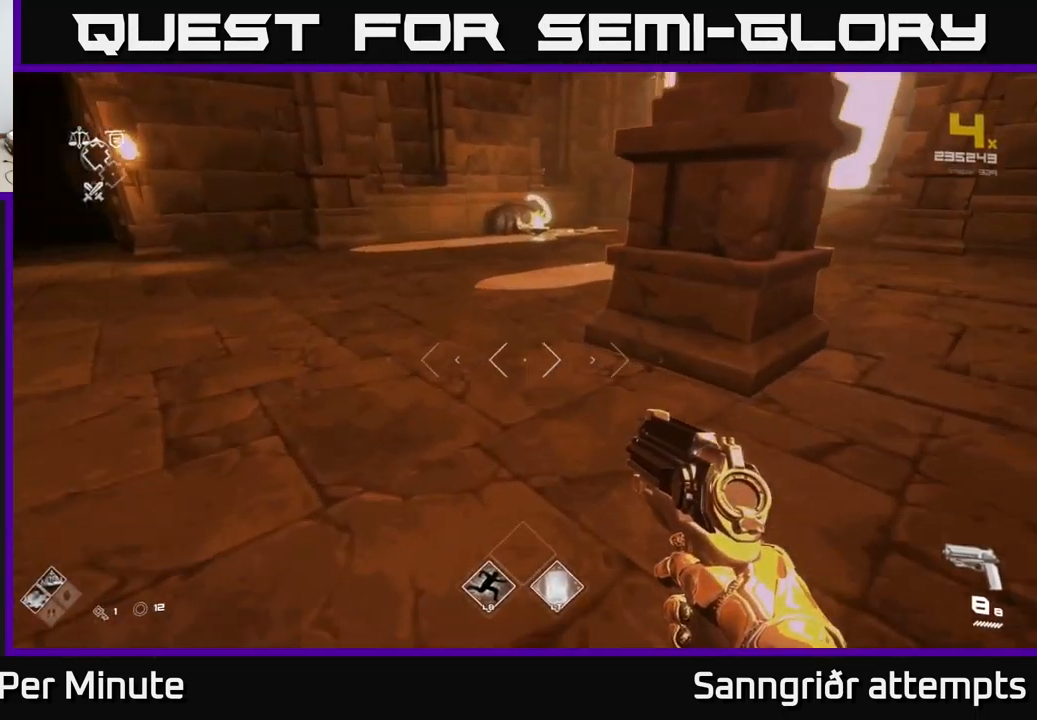
{"buttons": [], "left_stick": "up", "right_stick": "right", "events": [[200, "left_stick", "left"], [234, "right_stick", "left"], [384, "left_stick", "up"], [434, "right_stick", "right"]]}
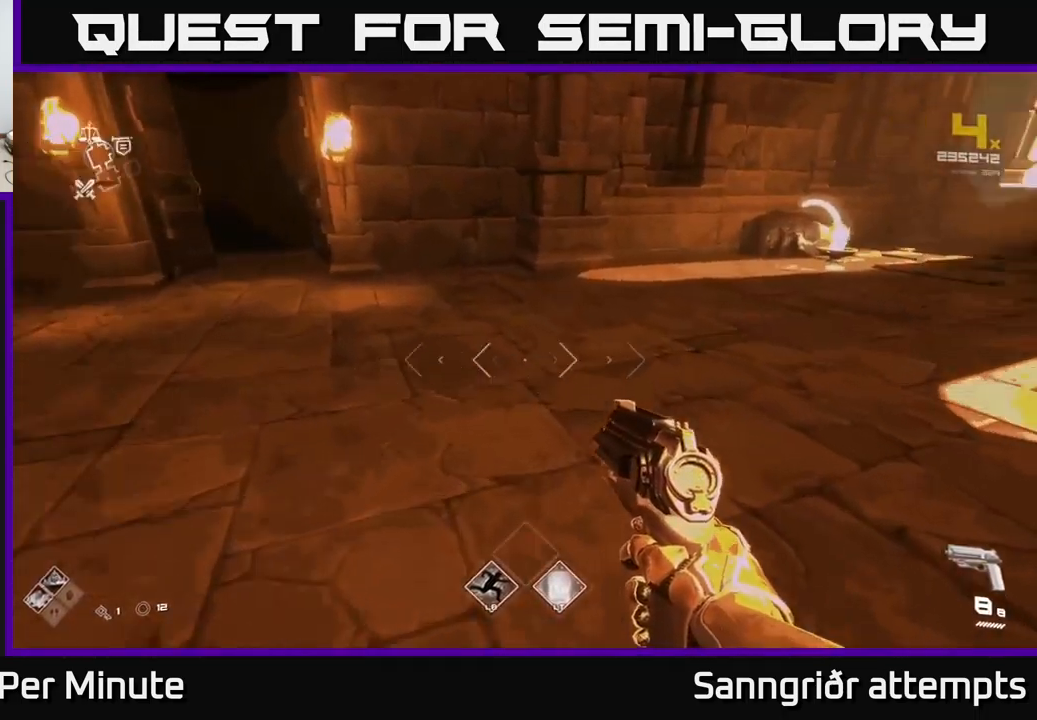
{"buttons": [], "left_stick": "left", "right_stick": "left", "events": [[167, "left_stick", "center"], [300, "left_stick", "left"], [300, "right_stick", "center"], [500, "right_stick", "left"]]}
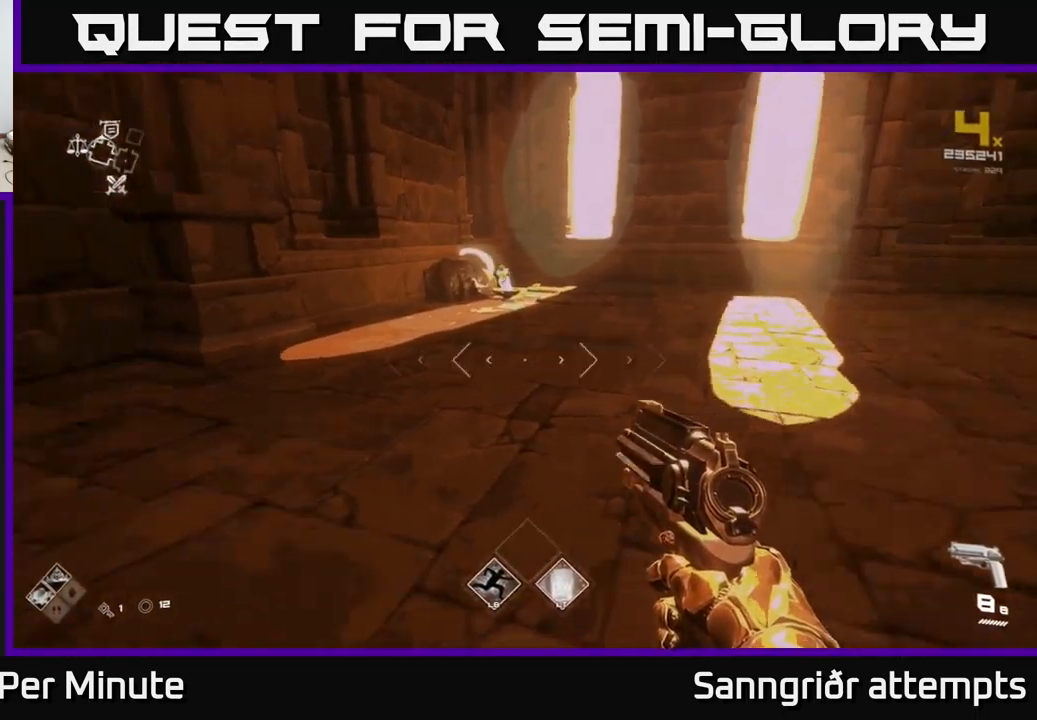
{"buttons": [], "left_stick": "up-left", "right_stick": "center", "events": [[267, "left_stick", "up"], [317, "right_stick", "center"], [434, "left_stick", "up-left"]]}
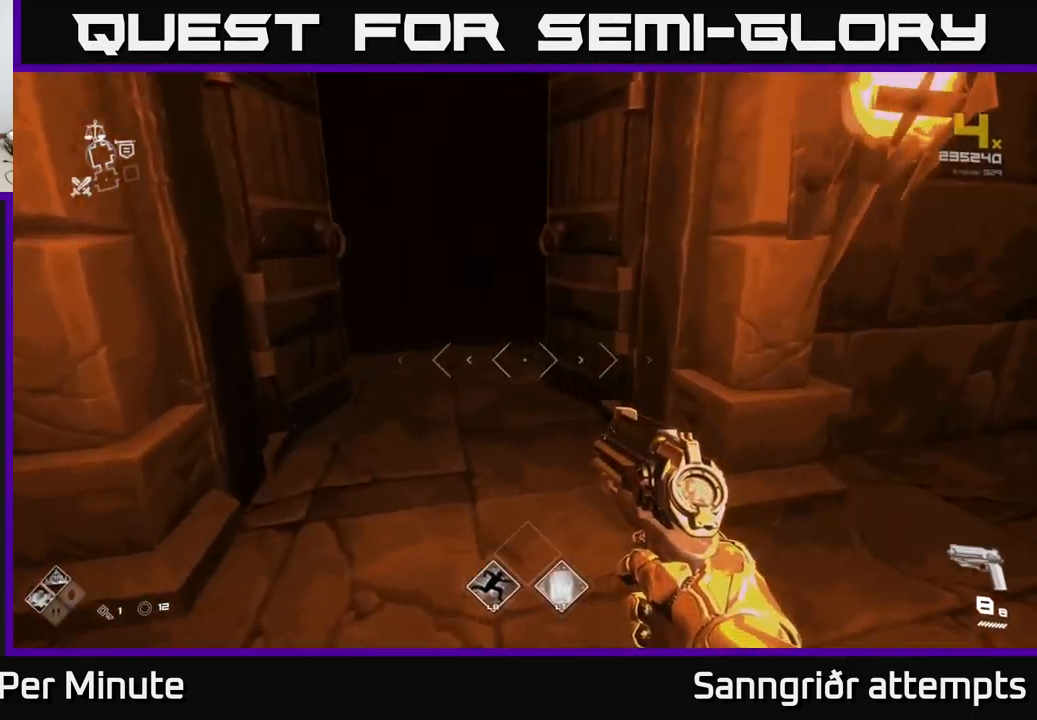
{"buttons": ["L1"], "left_stick": "up", "right_stick": "left", "events": [[84, "left_stick", "up"], [434, "L1", "down"], [500, "right_stick", "left"]]}
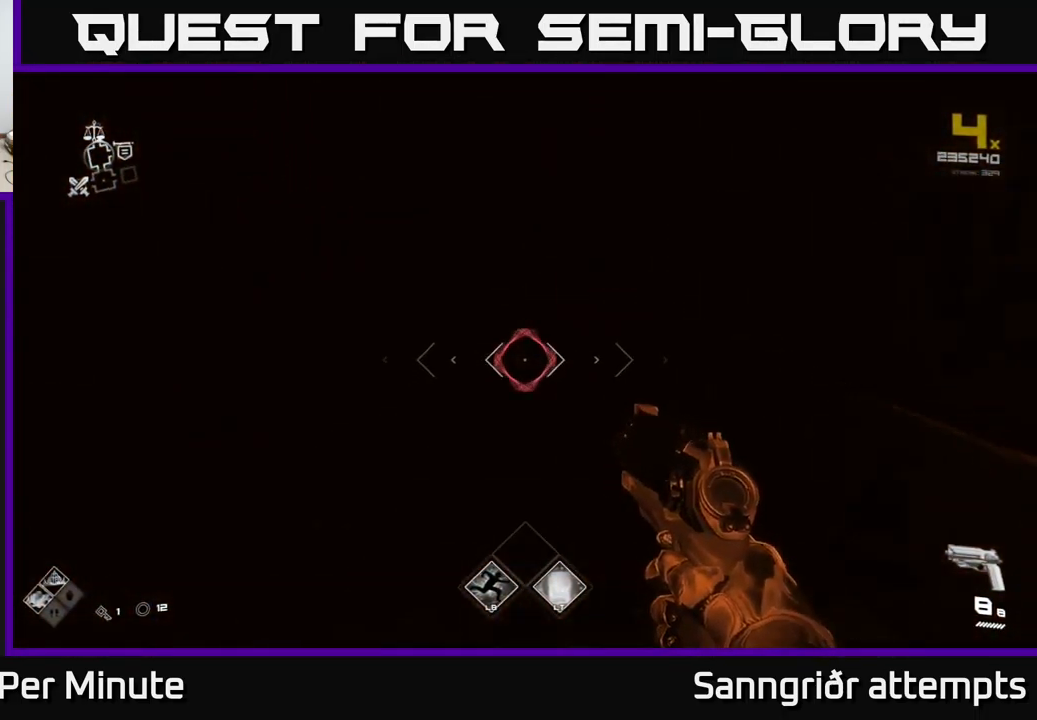
{"buttons": [], "left_stick": "up", "right_stick": "center", "events": [[117, "right_stick", "center"], [417, "L1", "up"]]}
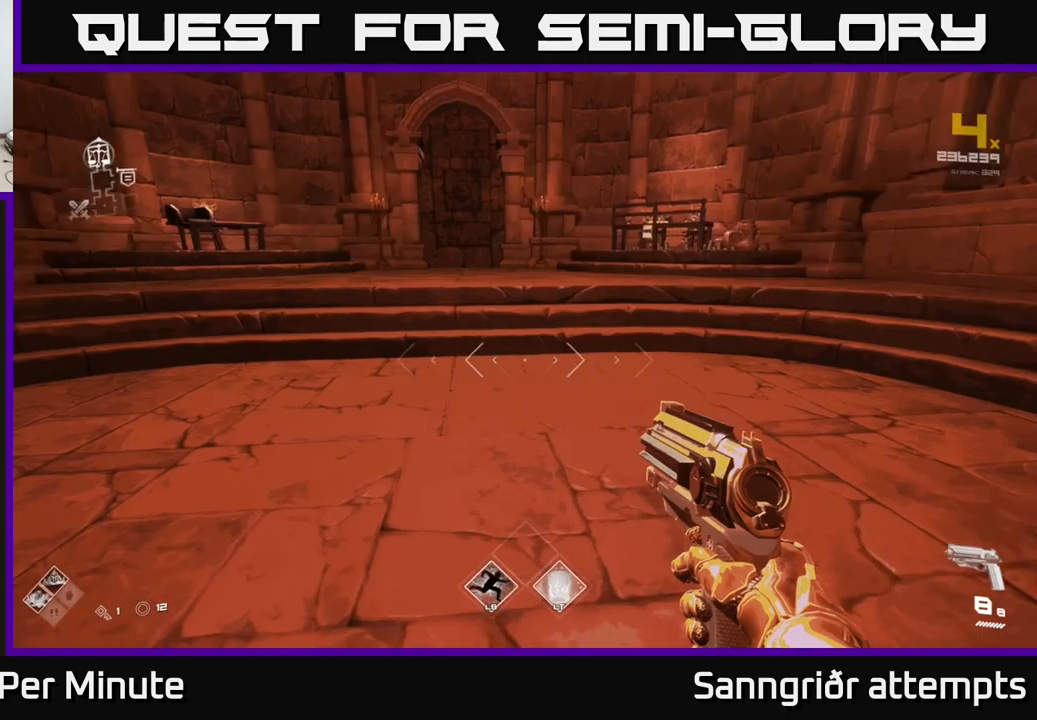
{"buttons": ["L1"], "left_stick": "up", "right_stick": "center", "events": [[16, "right_stick", "up-left"], [133, "right_stick", "center"], [316, "L1", "down"]]}
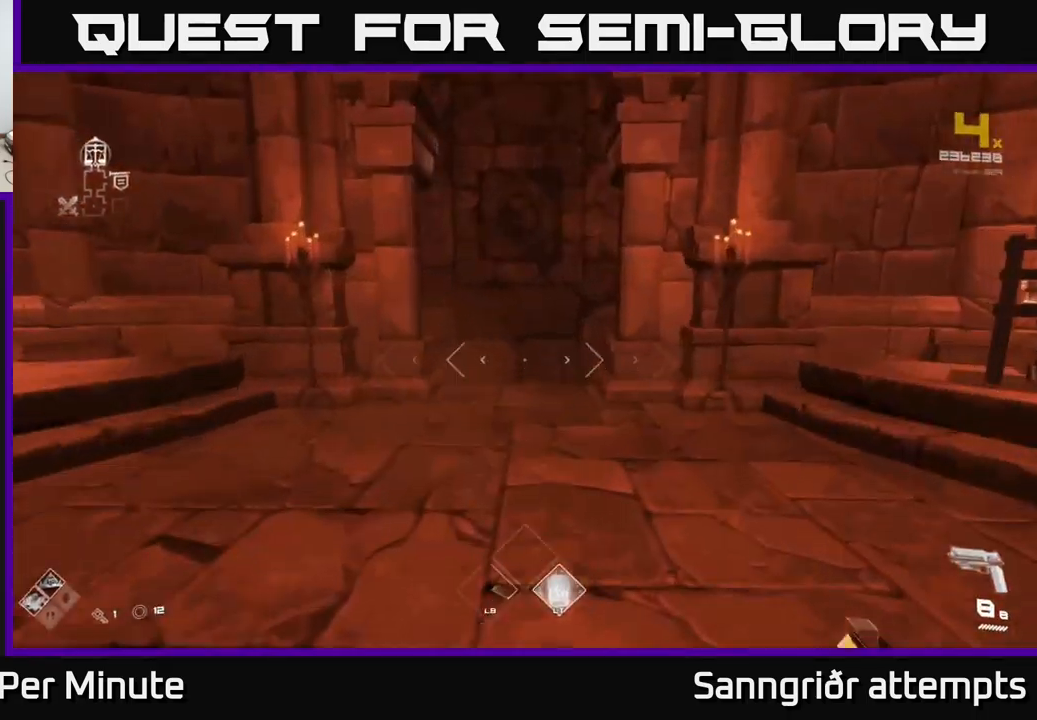
{"buttons": ["L1"], "left_stick": "up", "right_stick": "center", "events": []}
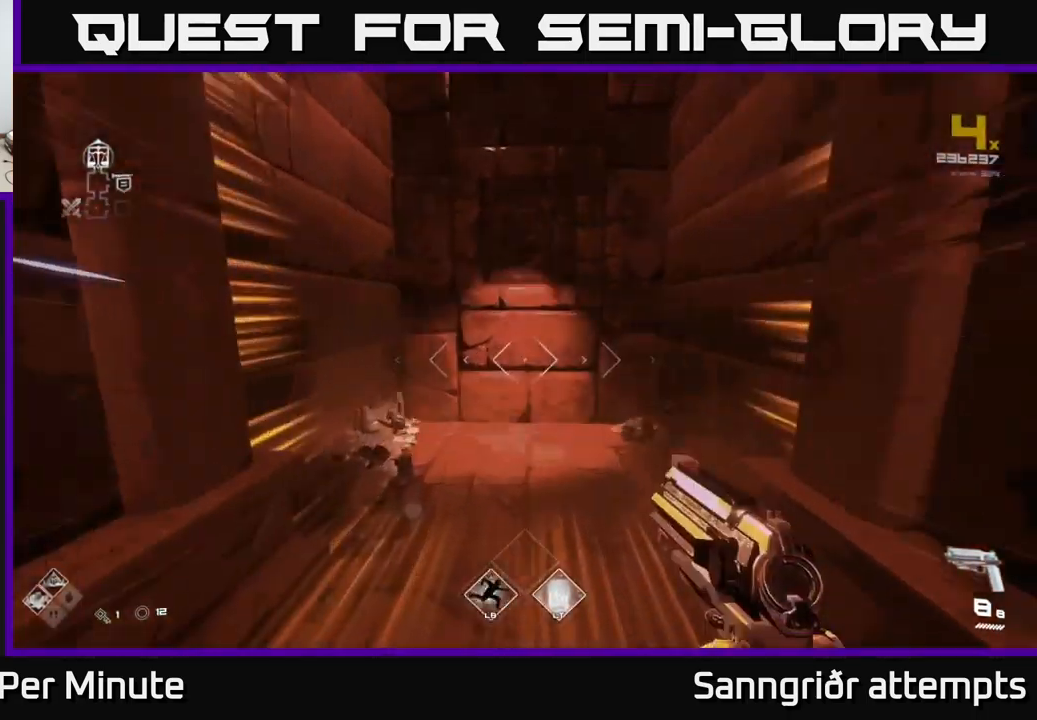
{"buttons": [], "left_stick": "down", "right_stick": "center", "events": [[33, "right_stick", "down"], [200, "right_stick", "center"], [300, "X", "down"], [383, "L1", "up"], [400, "left_stick", "center"], [433, "X", "up"], [450, "left_stick", "down"]]}
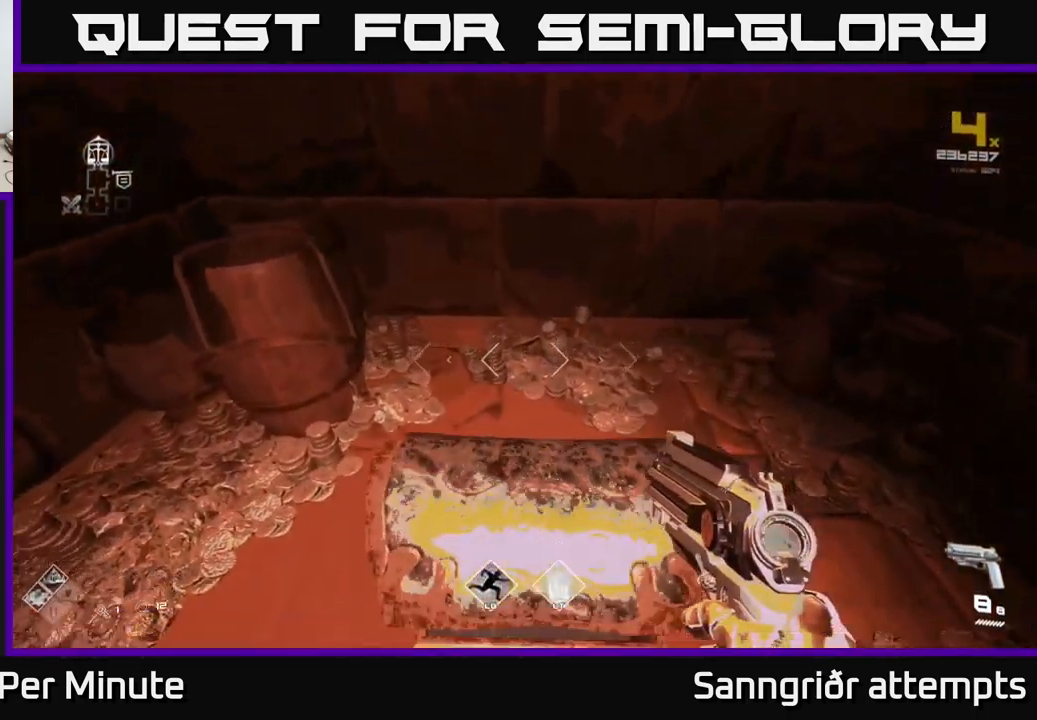
{"buttons": [], "left_stick": "up", "right_stick": "center", "events": [[150, "left_stick", "center"], [466, "left_stick", "up"]]}
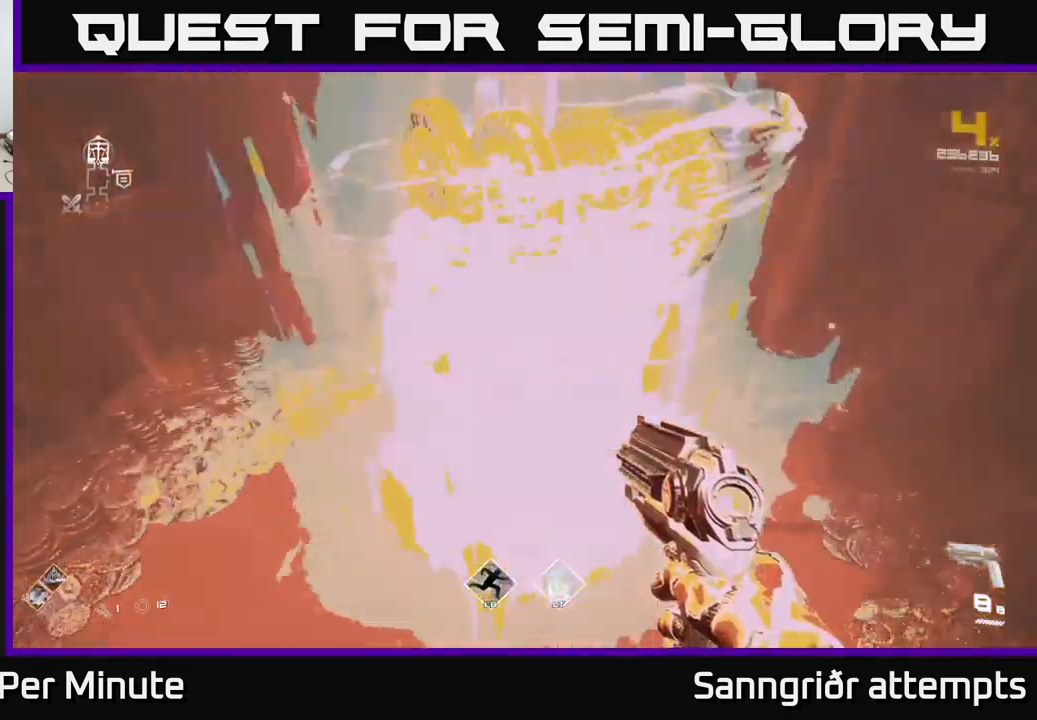
{"buttons": [], "left_stick": "down-right", "right_stick": "right", "events": [[200, "left_stick", "down"], [266, "right_stick", "right"], [416, "left_stick", "down-right"]]}
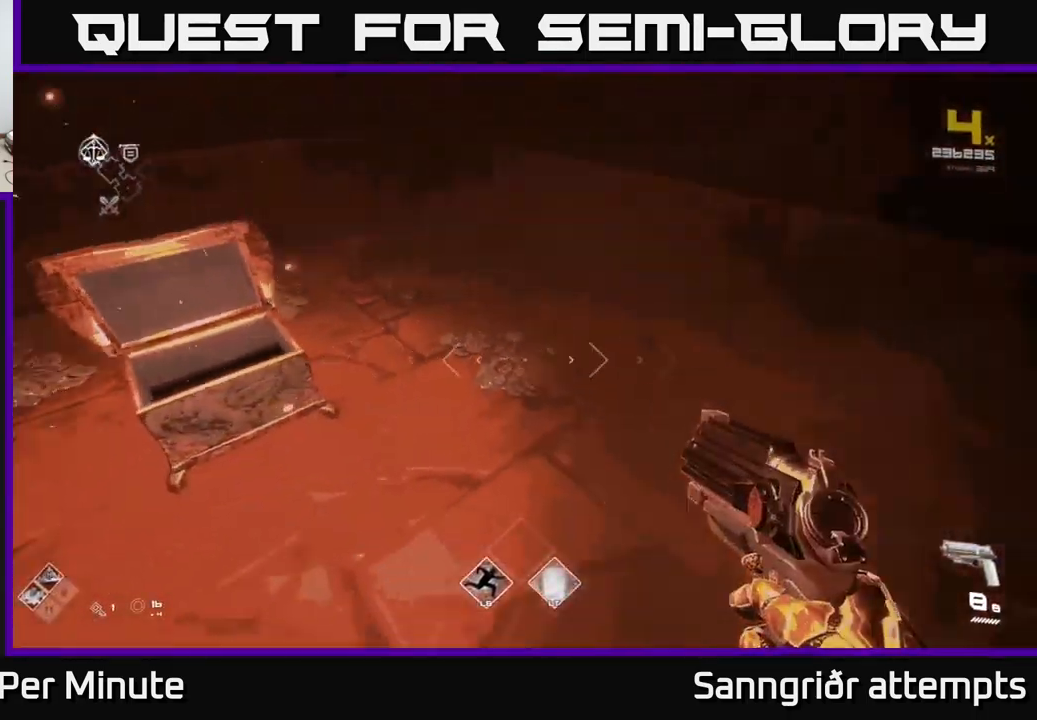
{"buttons": [], "left_stick": "up-right", "right_stick": "right", "events": [[33, "left_stick", "right"], [366, "left_stick", "up-right"]]}
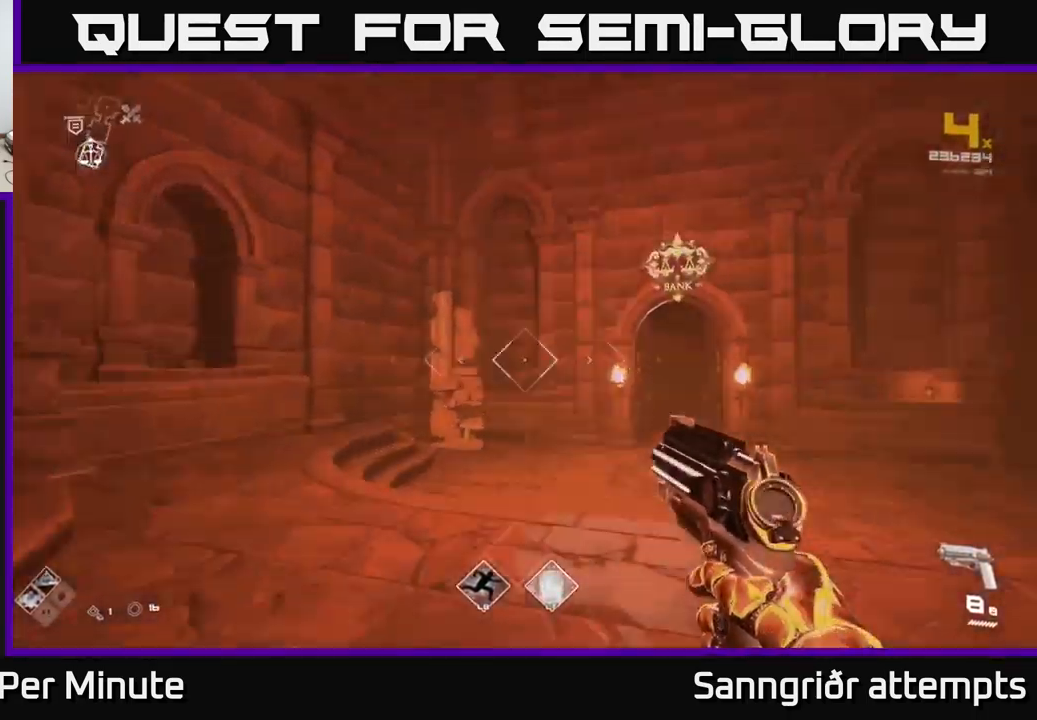
{"buttons": ["L1"], "left_stick": "up", "right_stick": "down", "events": [[50, "L1", "down"], [50, "left_stick", "up"], [100, "right_stick", "center"], [416, "right_stick", "down"]]}
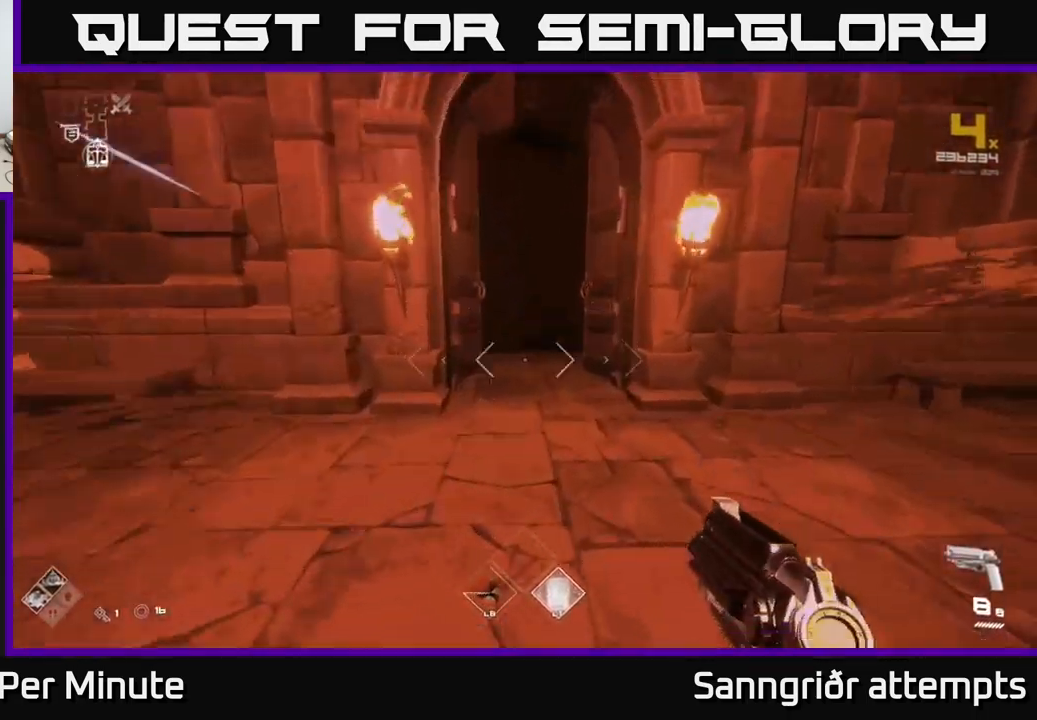
{"buttons": ["L1"], "left_stick": "up", "right_stick": "center", "events": [[33, "right_stick", "center"]]}
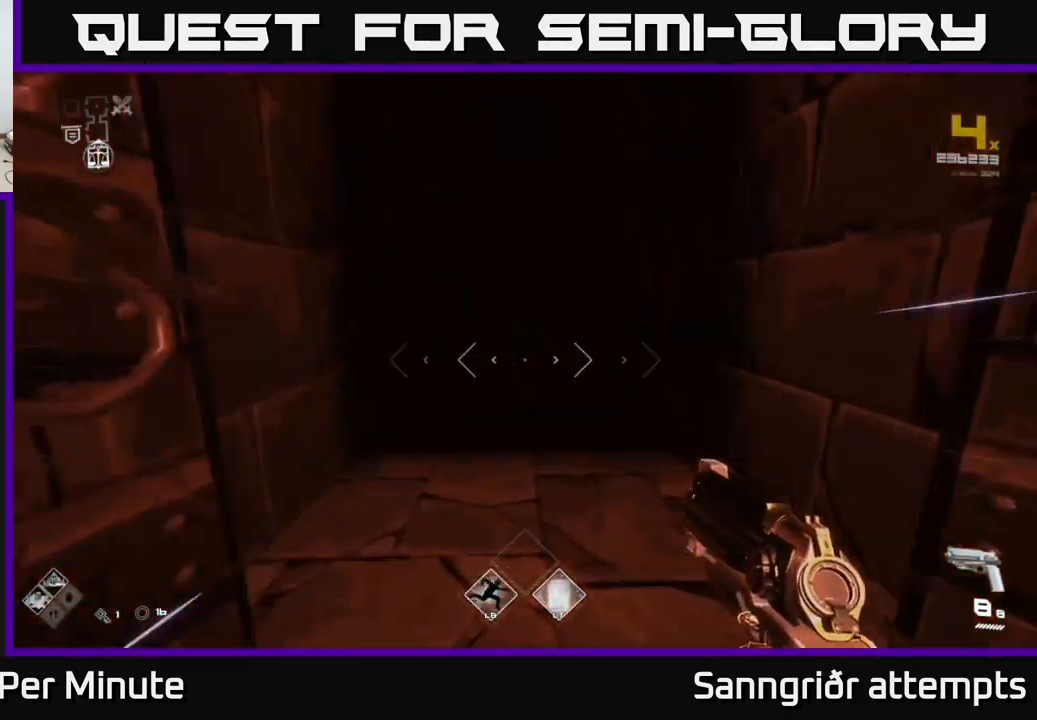
{"buttons": ["L1"], "left_stick": "up", "right_stick": "center", "events": []}
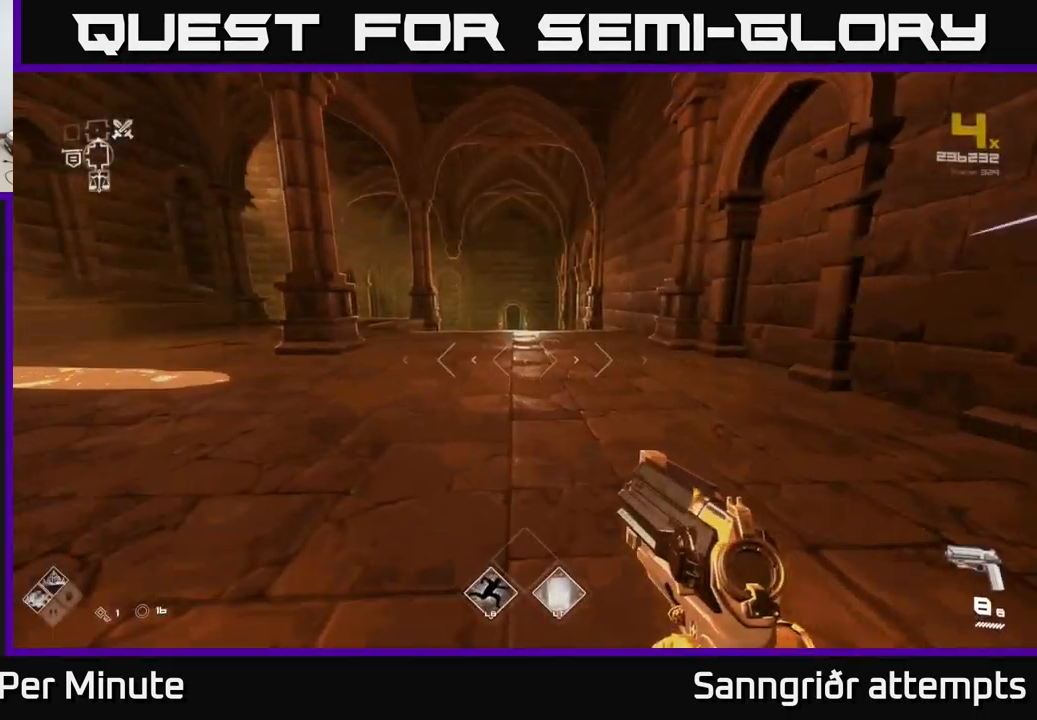
{"buttons": ["L1"], "left_stick": "up", "right_stick": "center", "events": []}
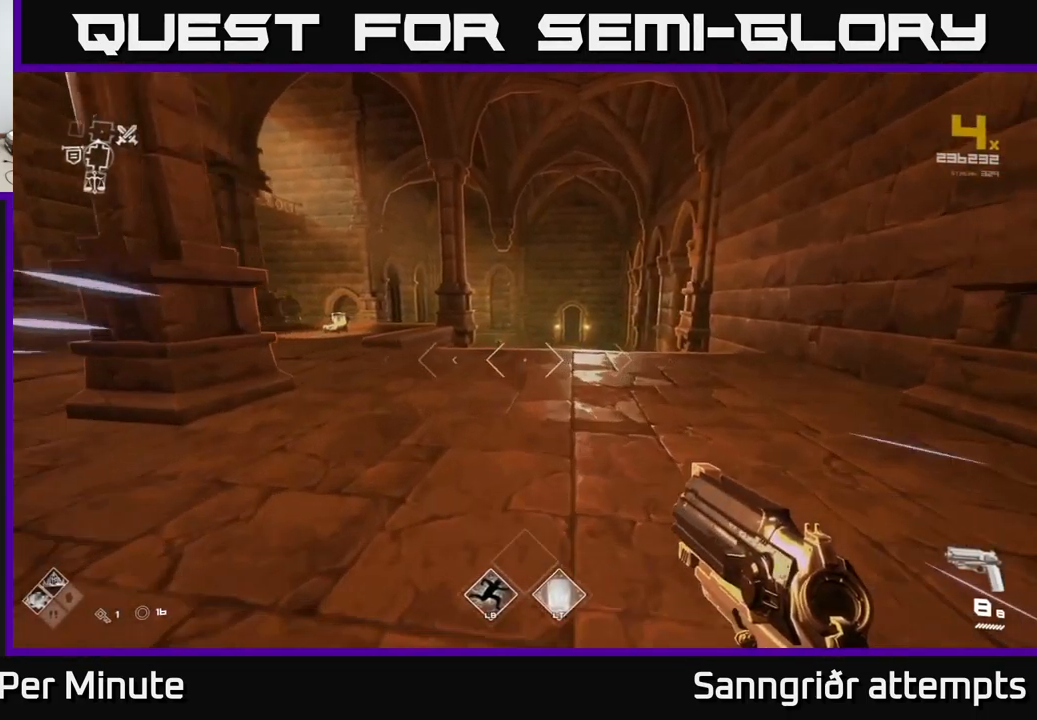
{"buttons": ["L1"], "left_stick": "up", "right_stick": "center", "events": [[216, "right_stick", "left"], [416, "right_stick", "center"]]}
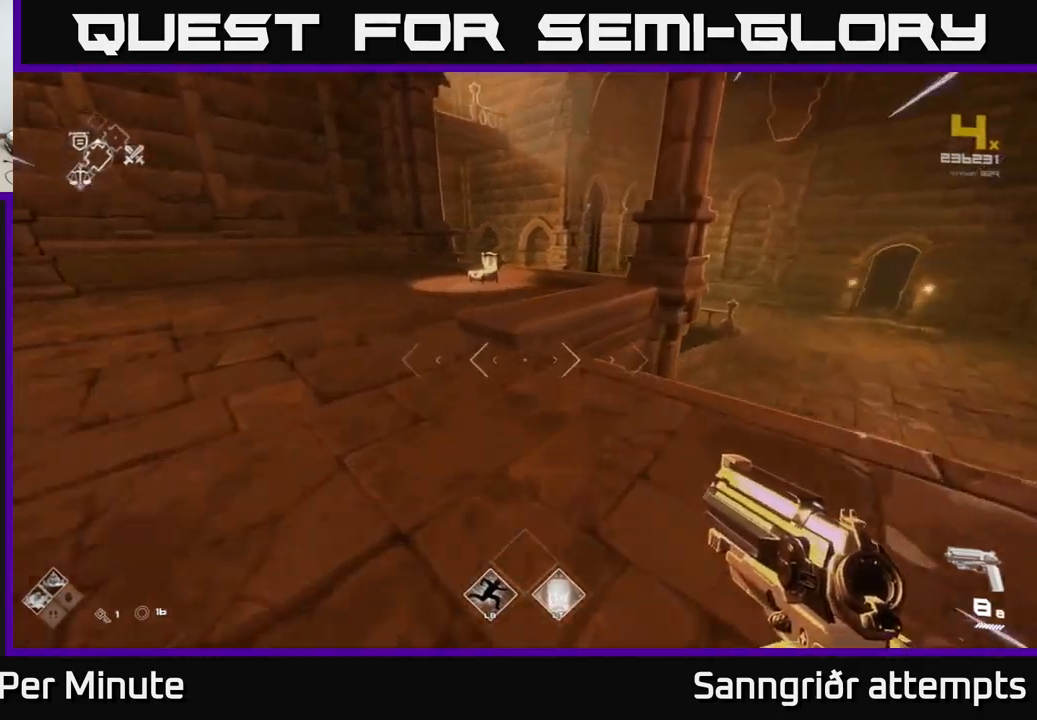
{"buttons": ["L1"], "left_stick": "up", "right_stick": "center", "events": [[67, "A", "down"], [117, "L1", "up"], [300, "A", "up"], [383, "L1", "down"]]}
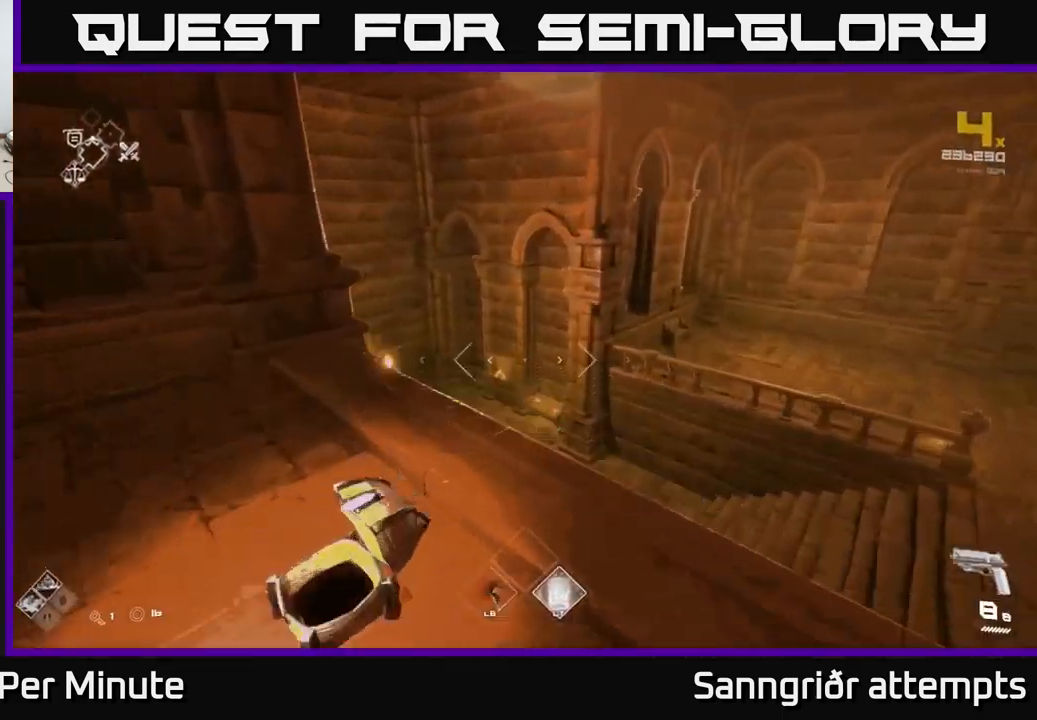
{"buttons": ["L1"], "left_stick": "up", "right_stick": "center", "events": [[200, "right_stick", "left"], [333, "right_stick", "center"]]}
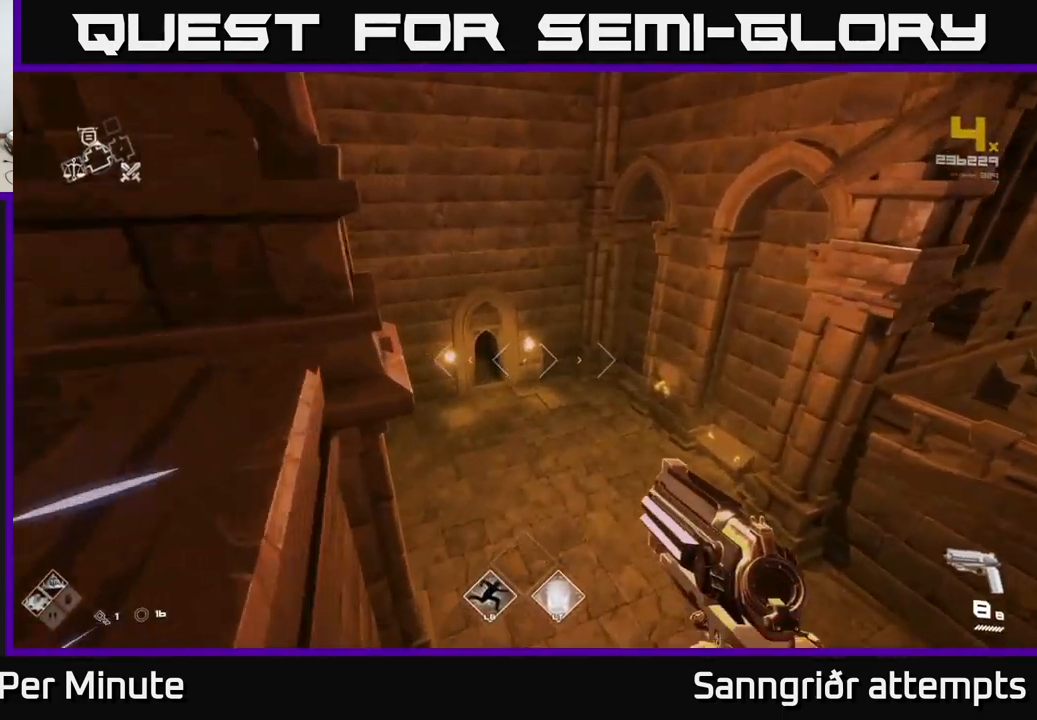
{"buttons": ["L1"], "left_stick": "up", "right_stick": "up-left", "events": [[467, "right_stick", "up-left"]]}